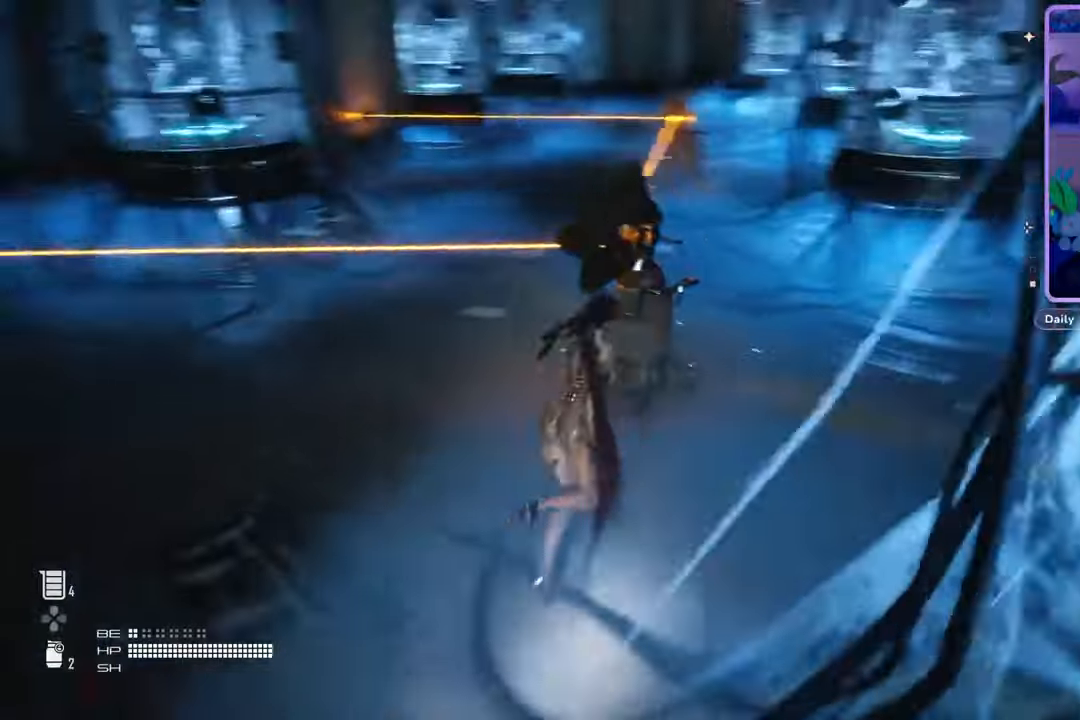
Gameplay with a controller (PlayStation layout); each line is a JSON object with the inputs held at the frame after it. "events" lists button and stick changes between this image and that frame as [ms after this image, input, new state], when the widget could be followed in between. Not read: CROSS.
{"buttons": [], "left_stick": "right", "right_stick": "left", "events": [[100, "left_stick", "center"], [233, "right_stick", "center"], [300, "left_stick", "right"], [500, "right_stick", "left"]]}
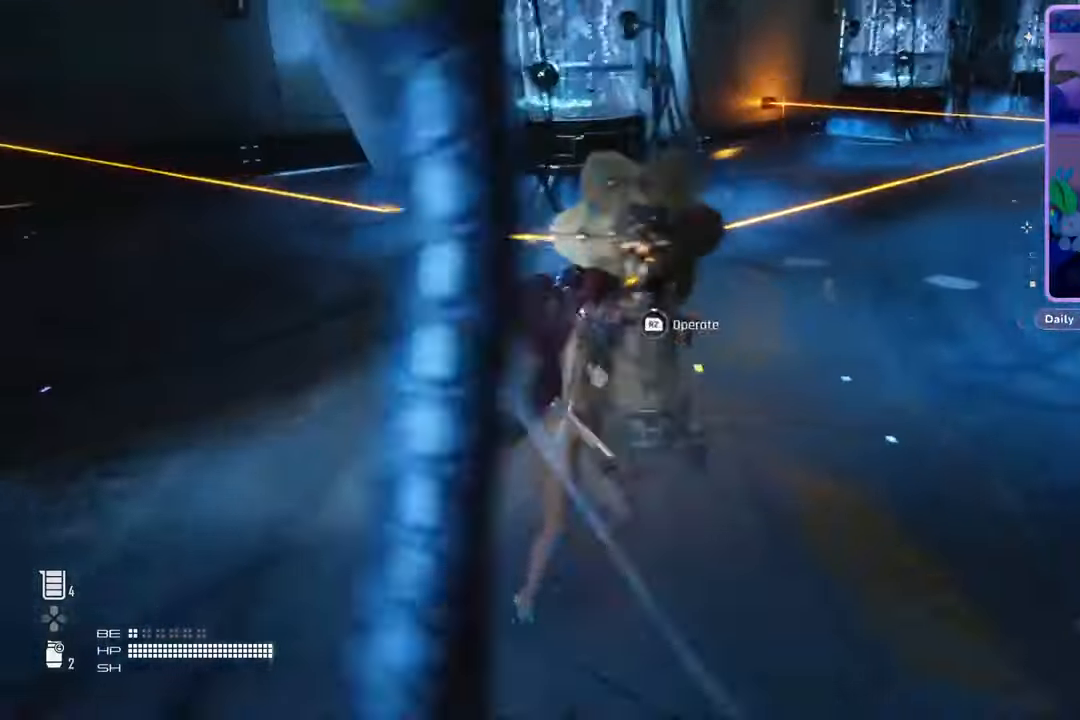
{"buttons": [], "left_stick": "up-left", "right_stick": "left", "events": [[133, "left_stick", "up"], [267, "right_stick", "center"], [333, "left_stick", "center"], [433, "right_stick", "left"], [500, "left_stick", "up-left"]]}
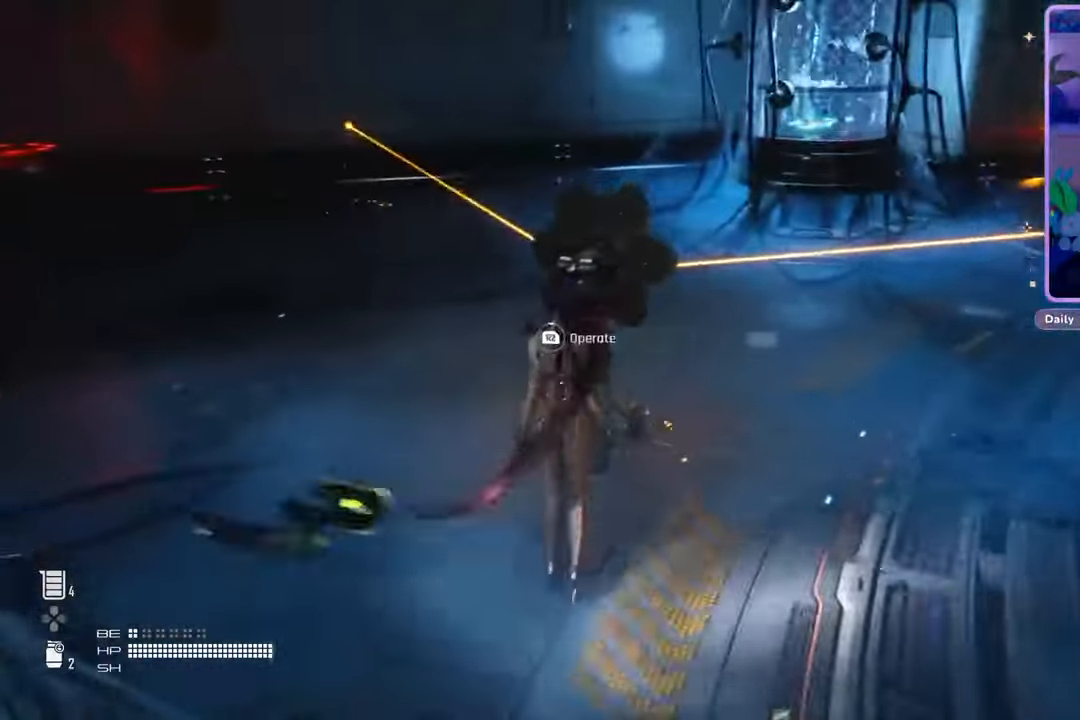
{"buttons": [], "left_stick": "center", "right_stick": "center", "events": [[133, "right_stick", "center"], [167, "left_stick", "center"]]}
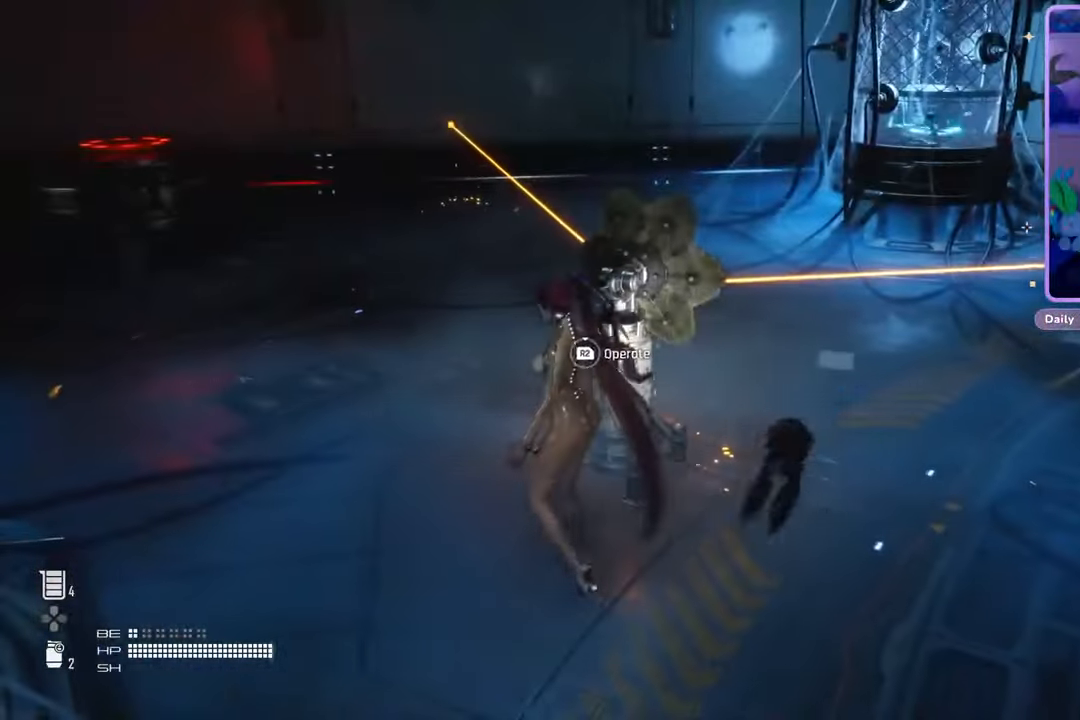
{"buttons": [], "left_stick": "center", "right_stick": "center", "events": []}
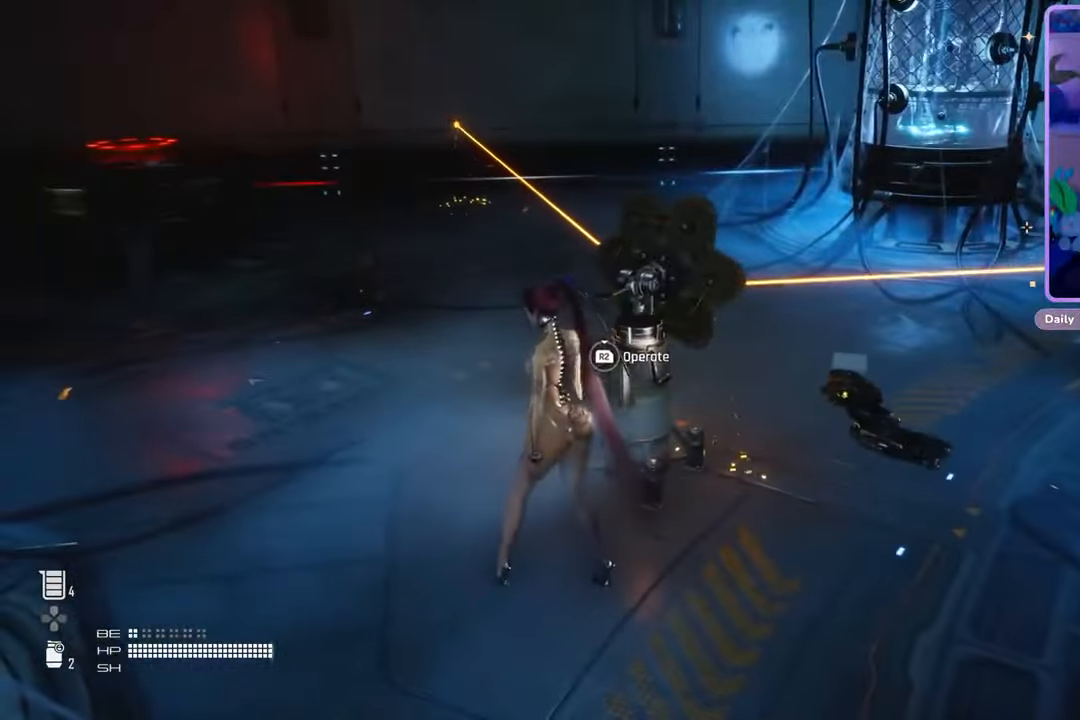
{"buttons": [], "left_stick": "center", "right_stick": "center", "events": []}
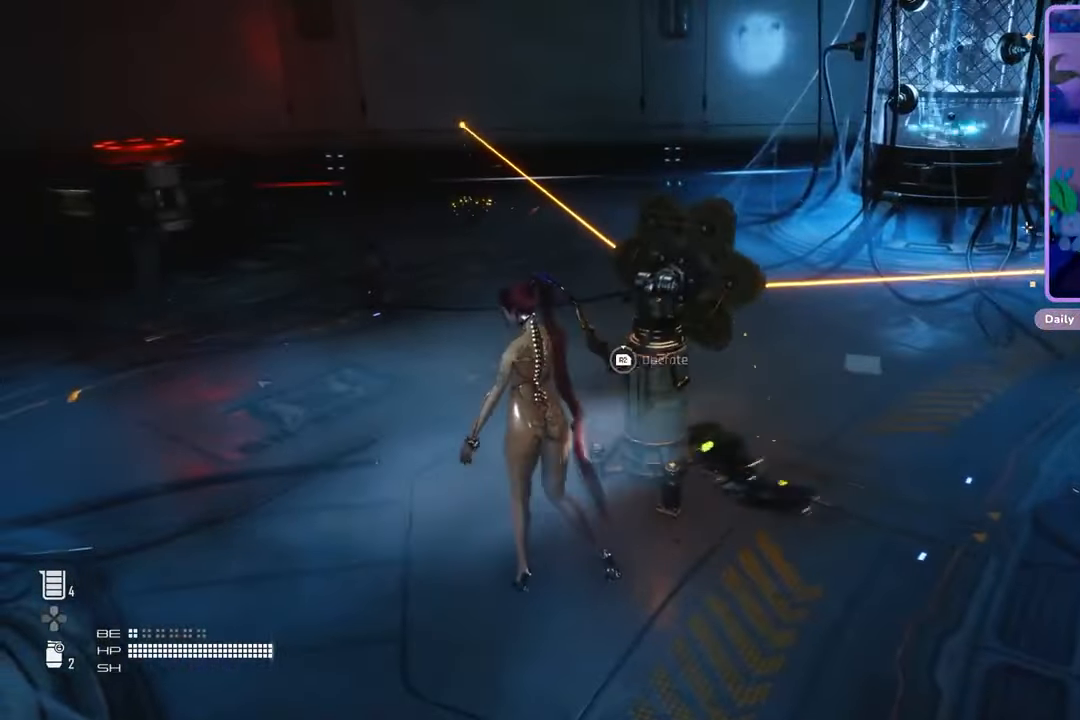
{"buttons": [], "left_stick": "center", "right_stick": "center", "events": []}
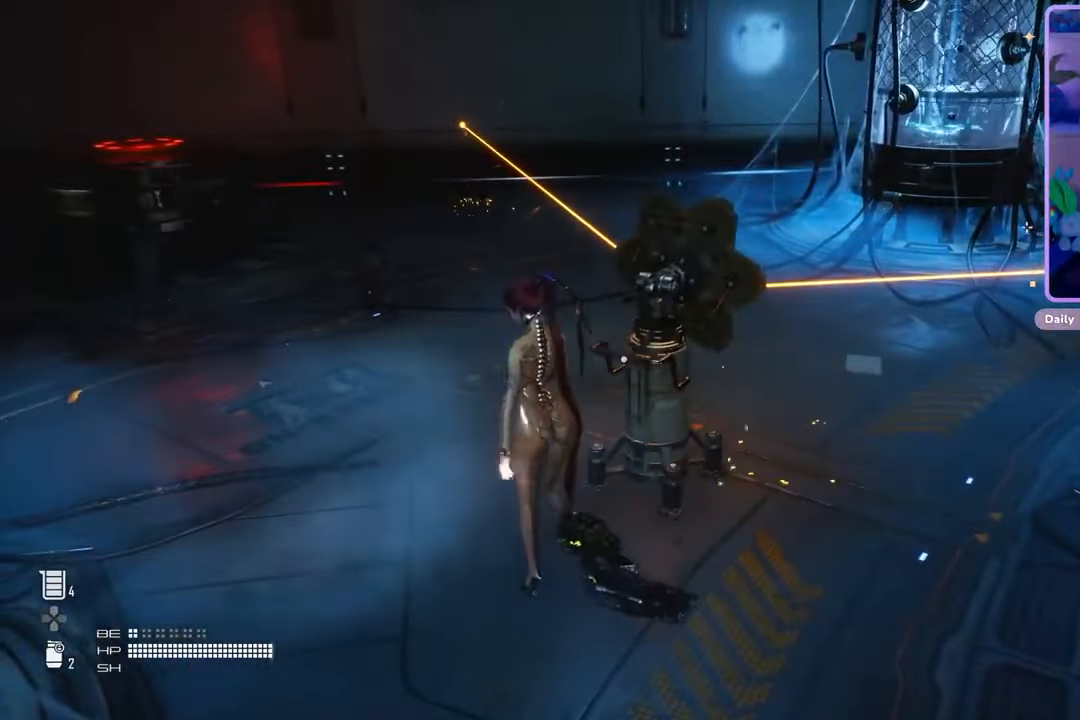
{"buttons": [], "left_stick": "center", "right_stick": "right", "events": [[400, "right_stick", "right"]]}
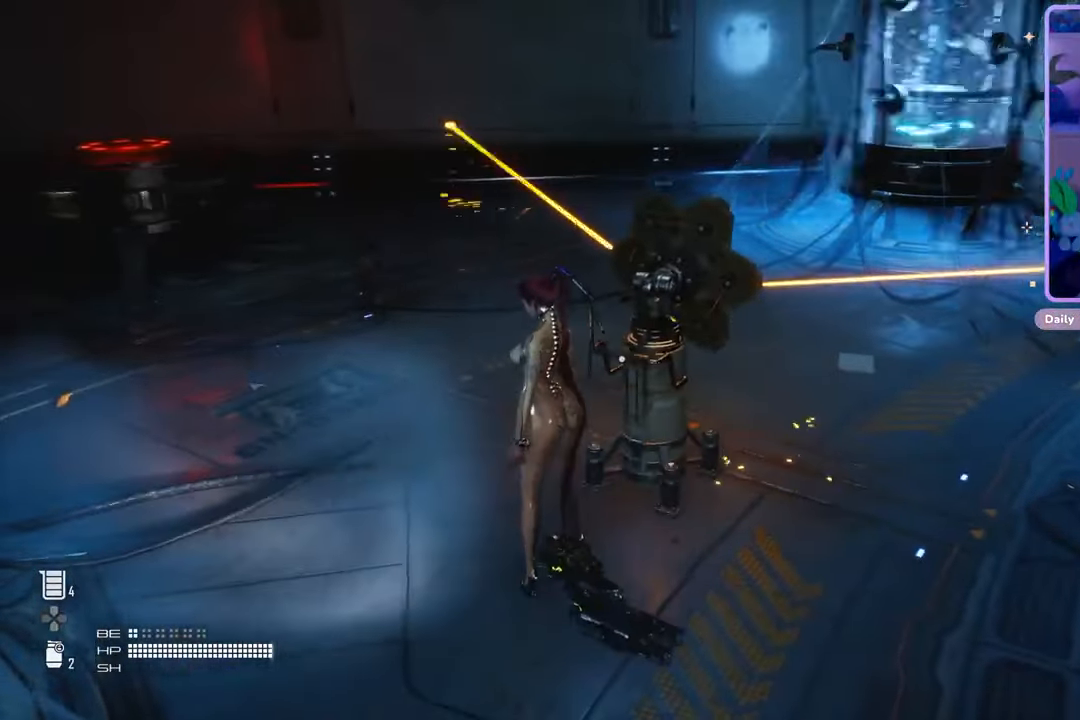
{"buttons": [], "left_stick": "up-left", "right_stick": "center", "events": [[133, "right_stick", "center"], [167, "left_stick", "left"], [267, "left_stick", "down-left"], [267, "right_stick", "right"], [500, "left_stick", "up-left"], [500, "right_stick", "center"]]}
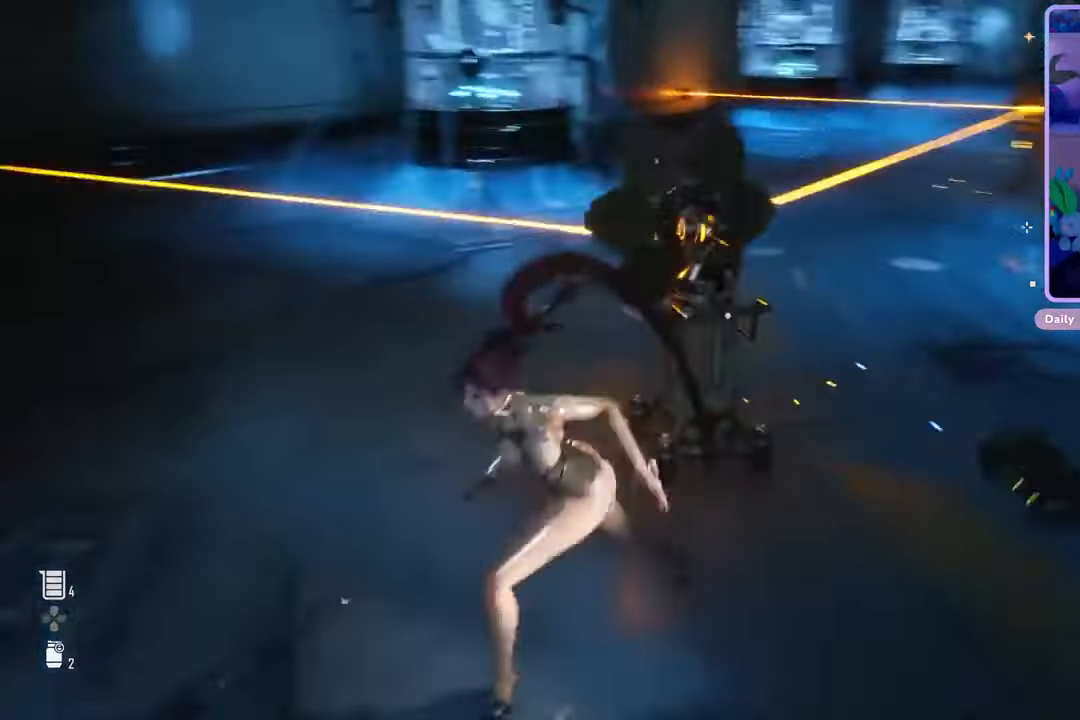
{"buttons": [], "left_stick": "center", "right_stick": "center", "events": [[100, "left_stick", "up-right"], [133, "right_stick", "right"], [267, "left_stick", "right"], [333, "right_stick", "center"], [467, "left_stick", "center"]]}
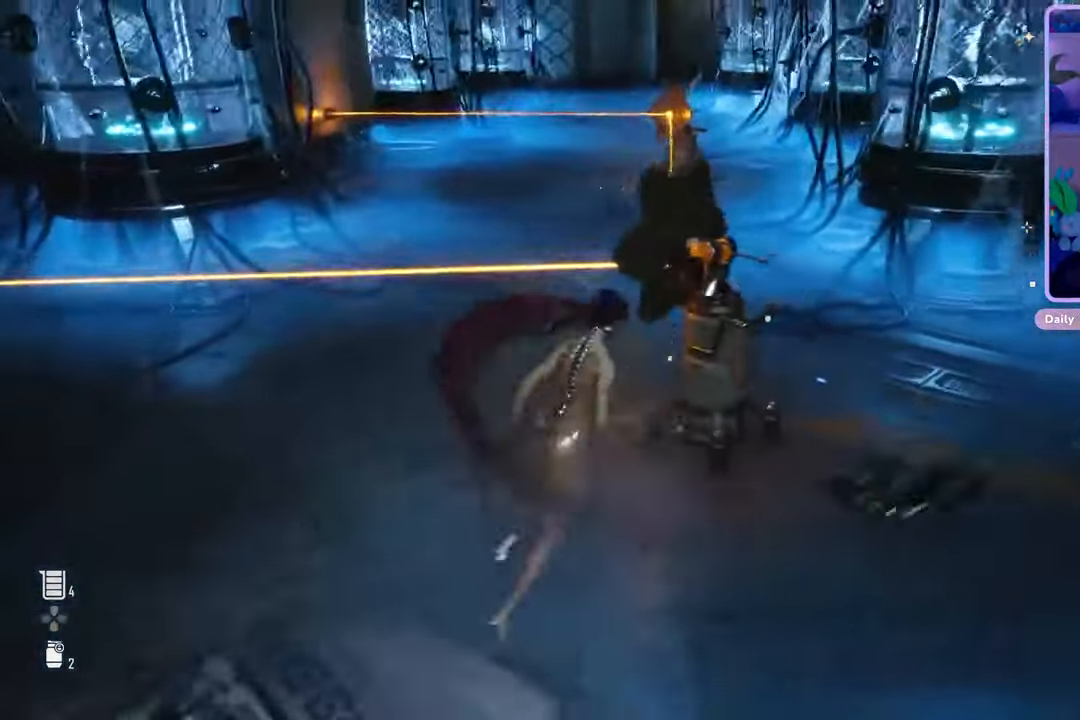
{"buttons": [], "left_stick": "center", "right_stick": "center", "events": [[133, "left_stick", "right"], [233, "left_stick", "center"], [233, "right_stick", "left"], [333, "left_stick", "right"], [400, "left_stick", "center"], [400, "right_stick", "center"]]}
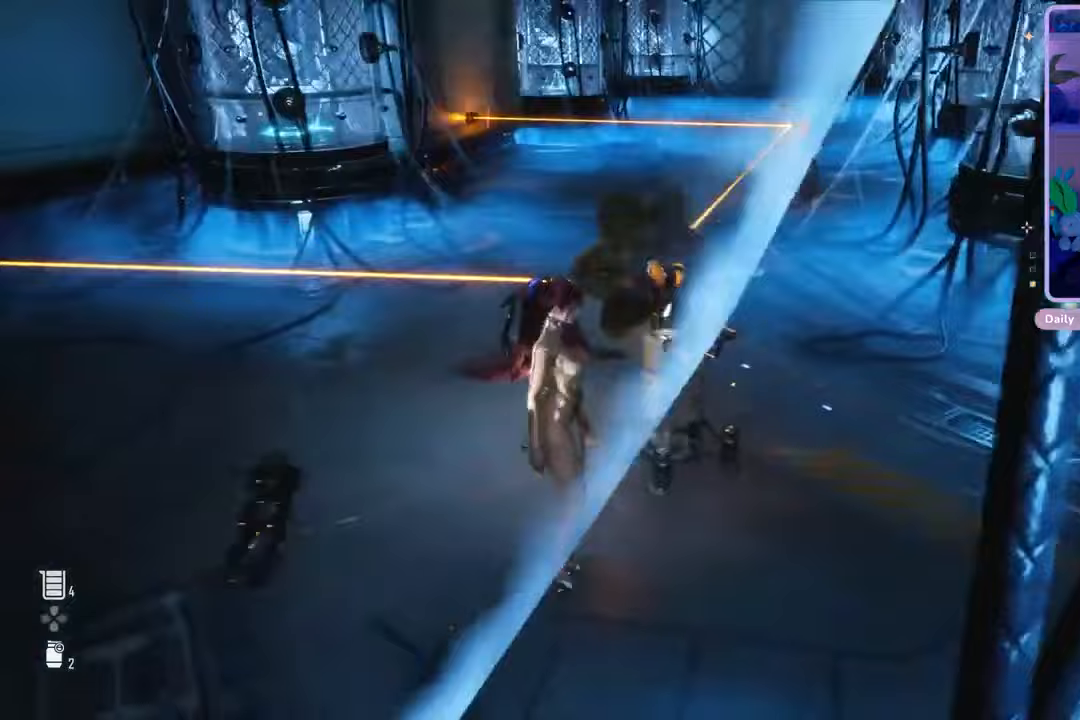
{"buttons": [], "left_stick": "center", "right_stick": "left", "events": [[67, "left_stick", "right"], [267, "left_stick", "center"], [367, "right_stick", "left"]]}
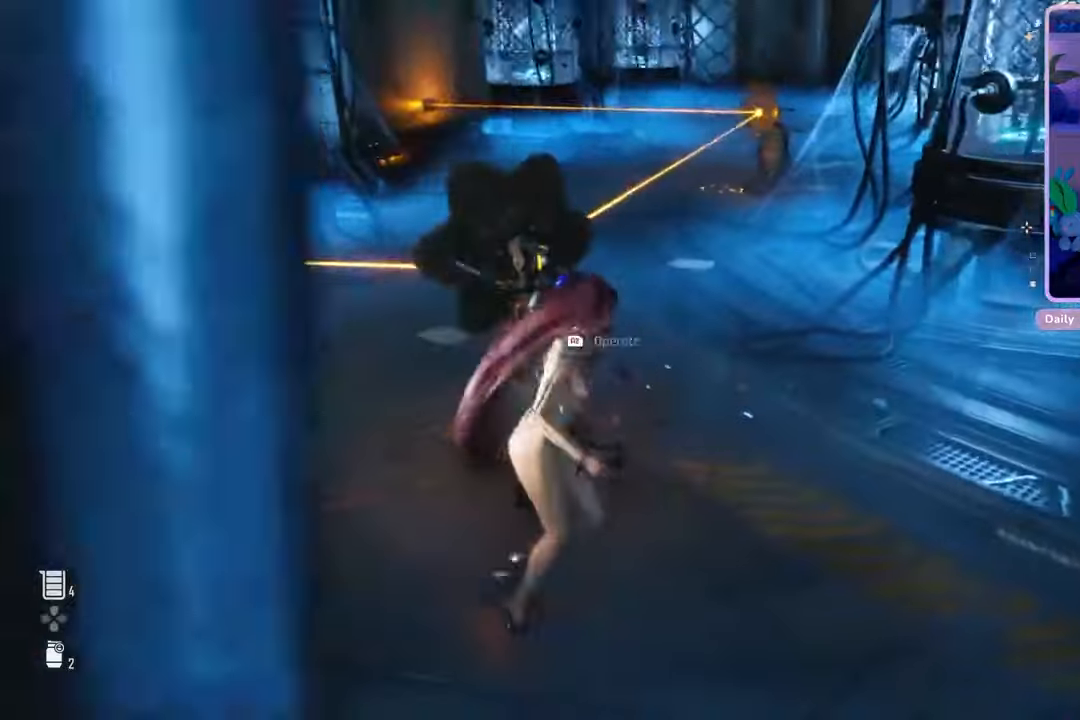
{"buttons": [], "left_stick": "center", "right_stick": "left", "events": [[33, "left_stick", "up"], [167, "right_stick", "center"], [200, "left_stick", "center"], [500, "right_stick", "left"]]}
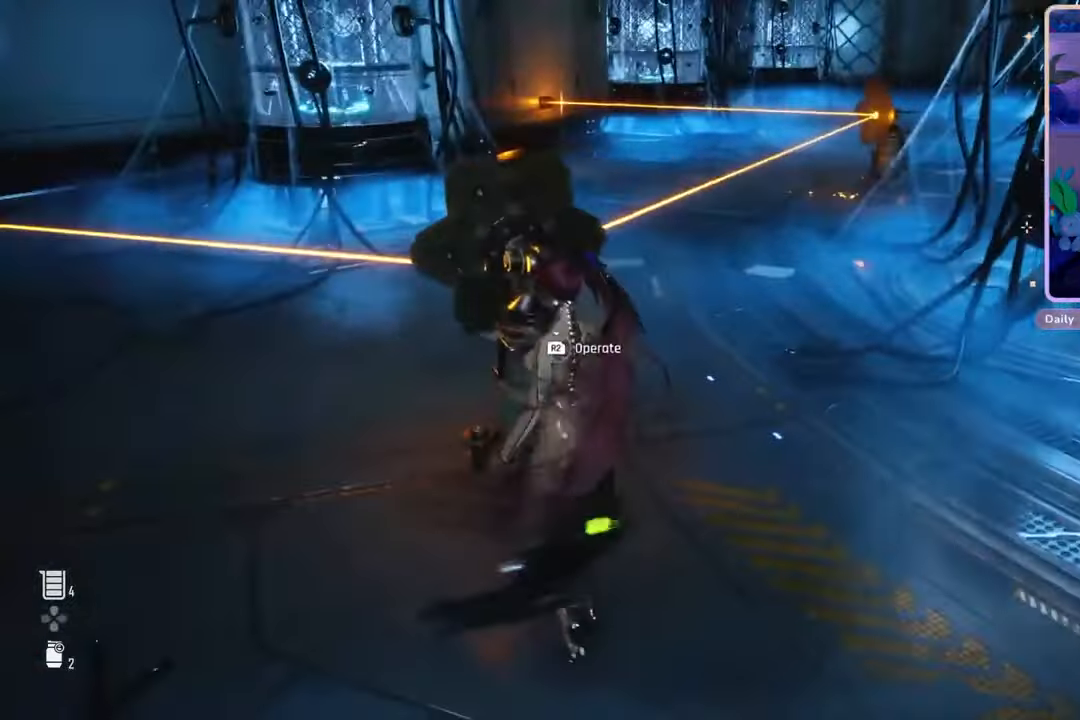
{"buttons": ["R2"], "left_stick": "center", "right_stick": "center", "events": [[133, "right_stick", "center"], [167, "R2", "down"]]}
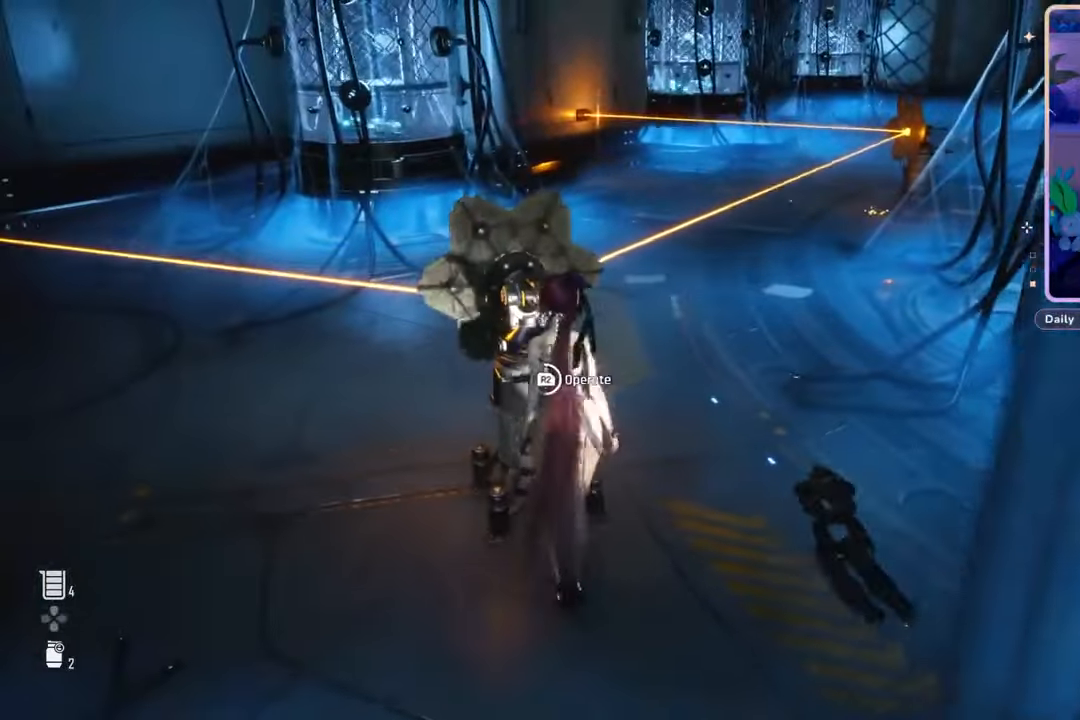
{"buttons": ["R2"], "left_stick": "center", "right_stick": "center", "events": []}
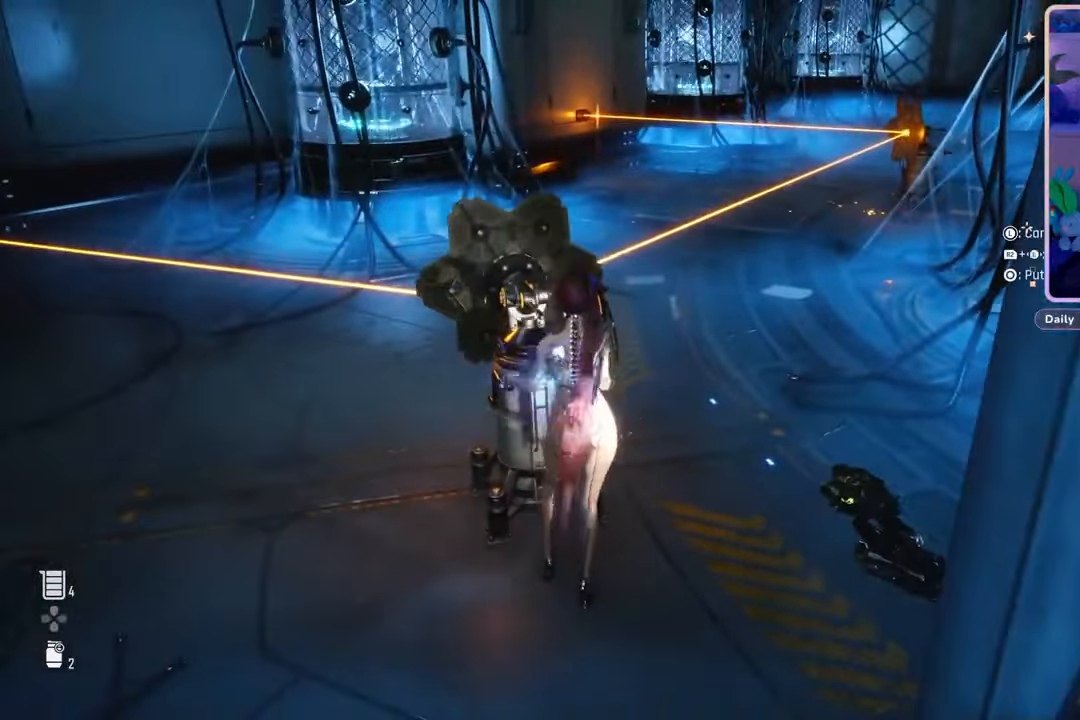
{"buttons": [], "left_stick": "right", "right_stick": "center", "events": [[300, "left_stick", "right"], [400, "R2", "up"]]}
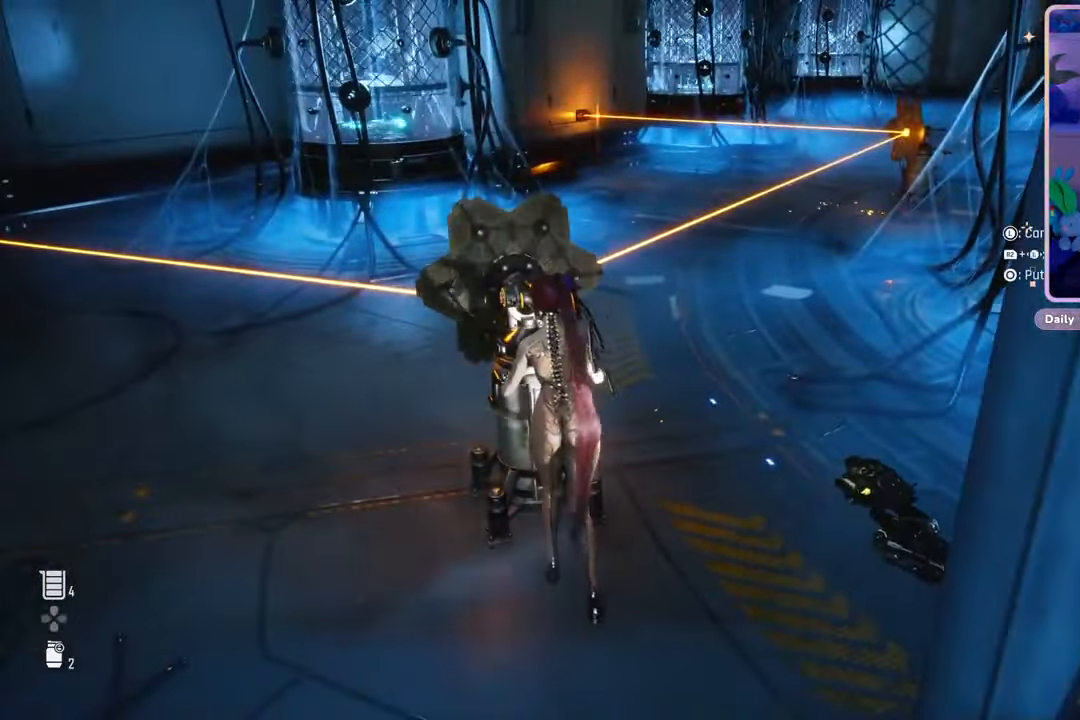
{"buttons": [], "left_stick": "down-left", "right_stick": "center", "events": [[33, "left_stick", "down-right"], [67, "right_stick", "right"], [267, "left_stick", "down"], [300, "right_stick", "center"], [367, "left_stick", "down-left"]]}
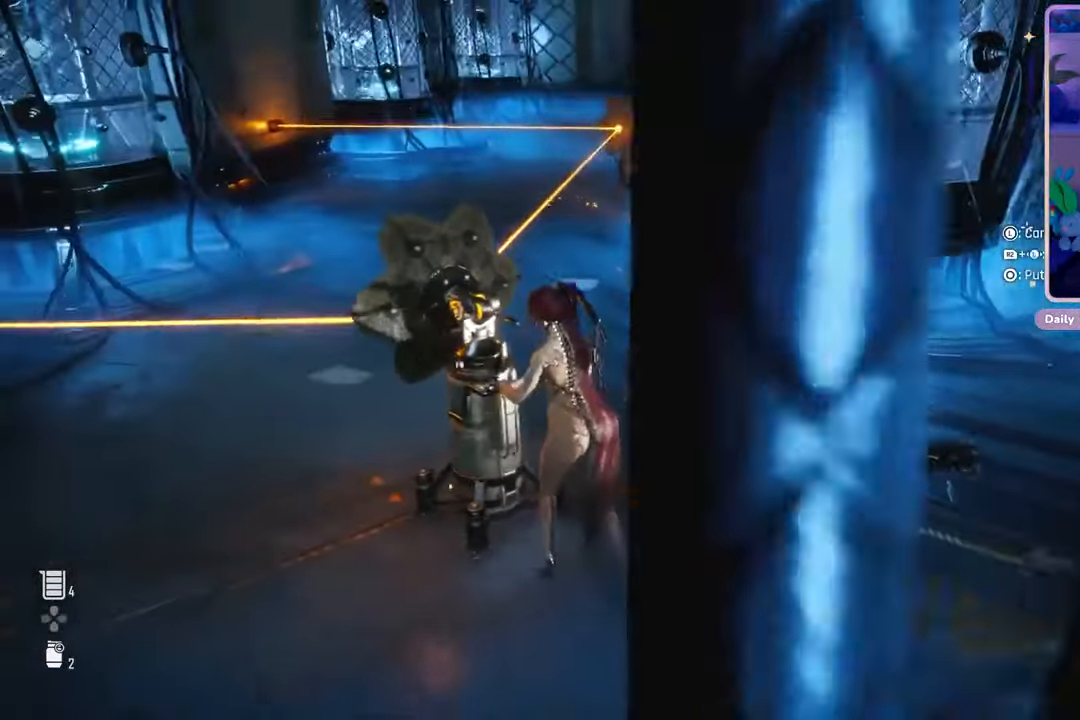
{"buttons": [], "left_stick": "down-left", "right_stick": "center", "events": []}
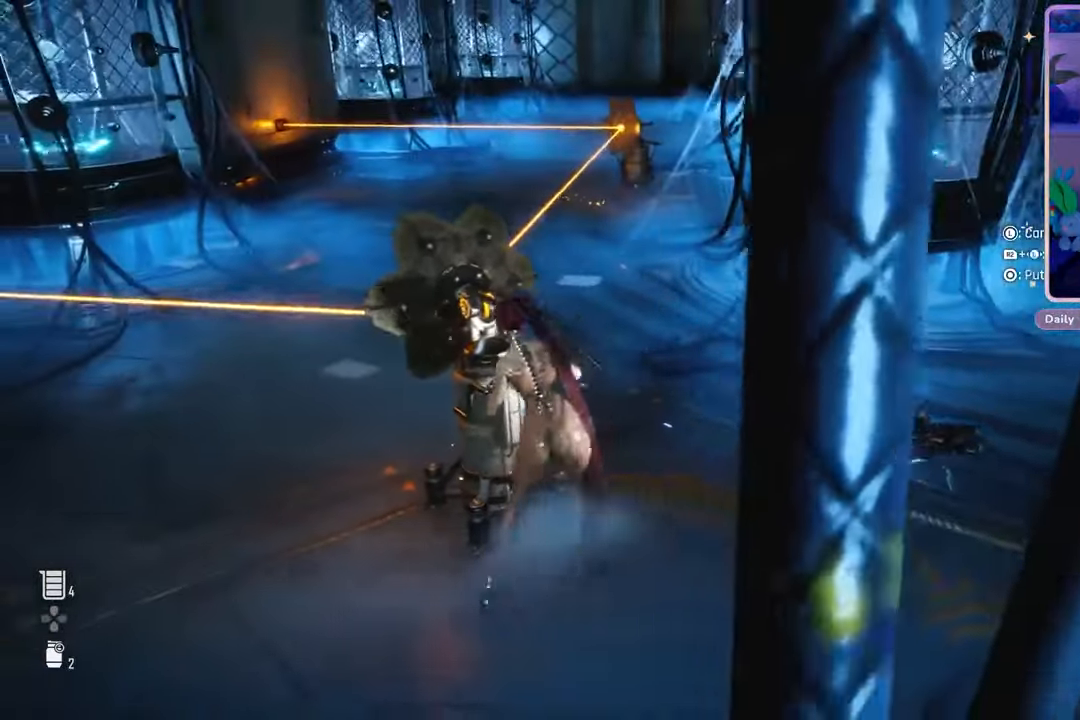
{"buttons": [], "left_stick": "left", "right_stick": "center", "events": [[33, "left_stick", "left"], [233, "right_stick", "right"], [433, "right_stick", "center"]]}
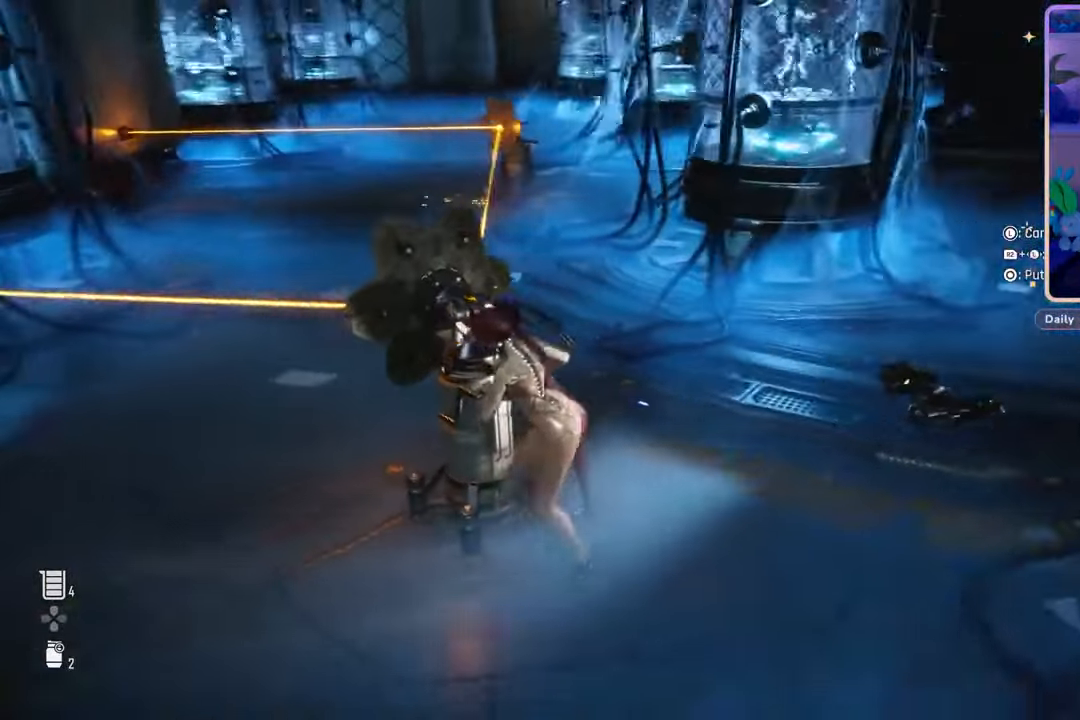
{"buttons": [], "left_stick": "left", "right_stick": "left", "events": [[100, "right_stick", "right"], [267, "right_stick", "center"], [400, "right_stick", "left"]]}
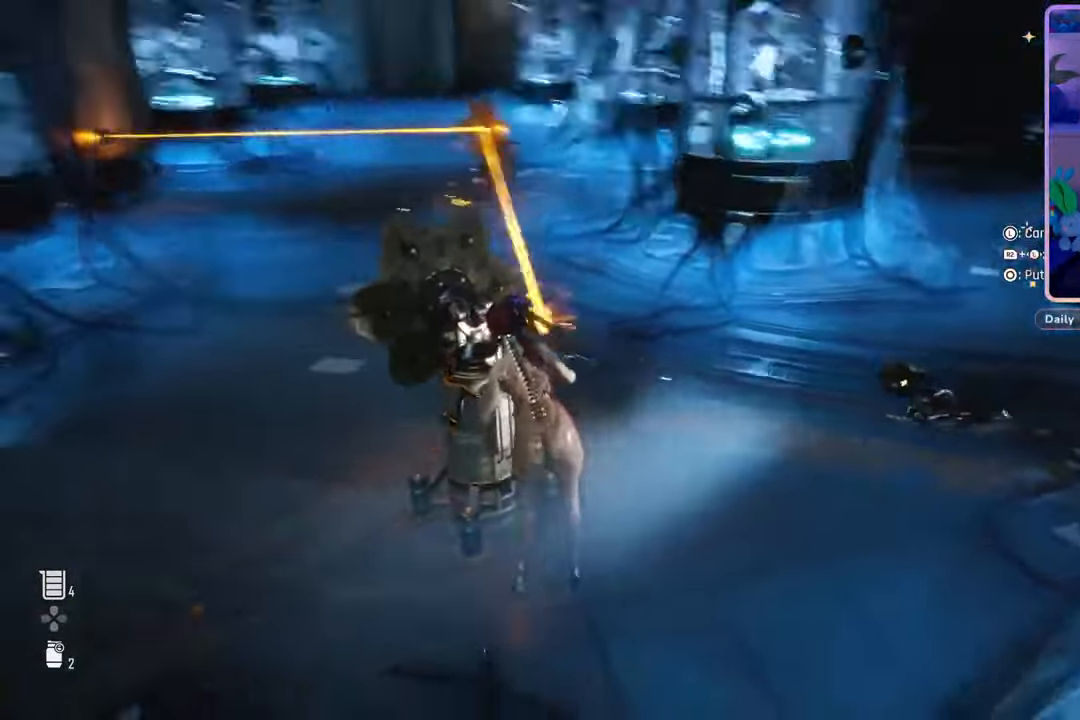
{"buttons": [], "left_stick": "left", "right_stick": "right", "events": [[133, "right_stick", "center"], [300, "right_stick", "right"]]}
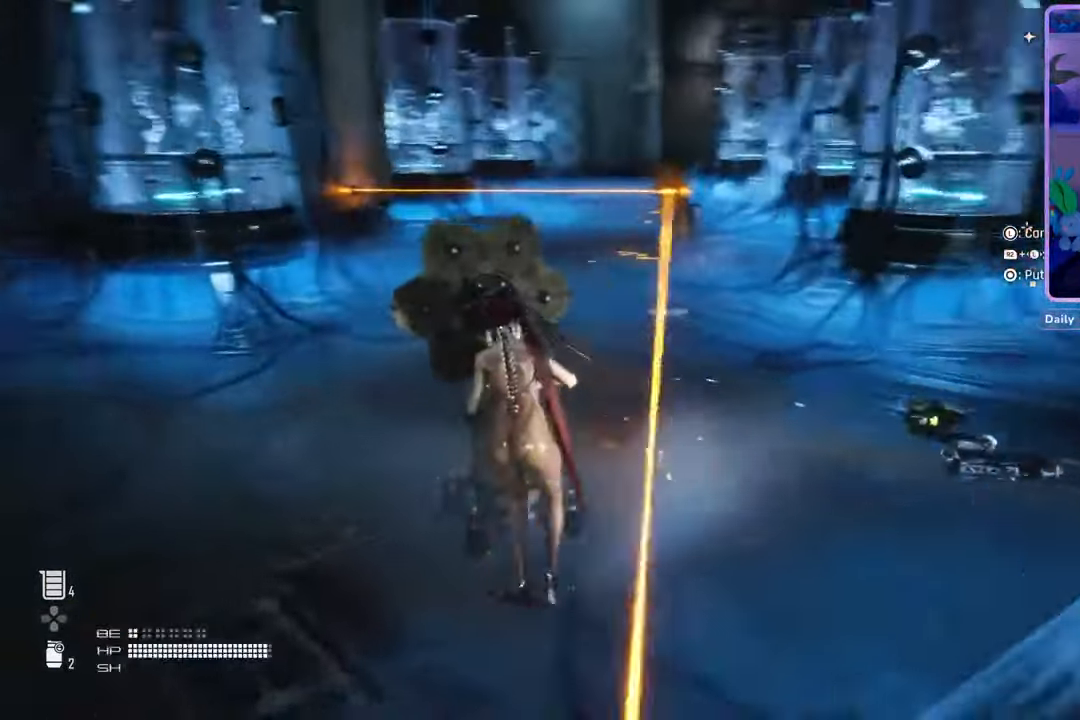
{"buttons": [], "left_stick": "up-left", "right_stick": "right", "events": [[400, "left_stick", "up-left"]]}
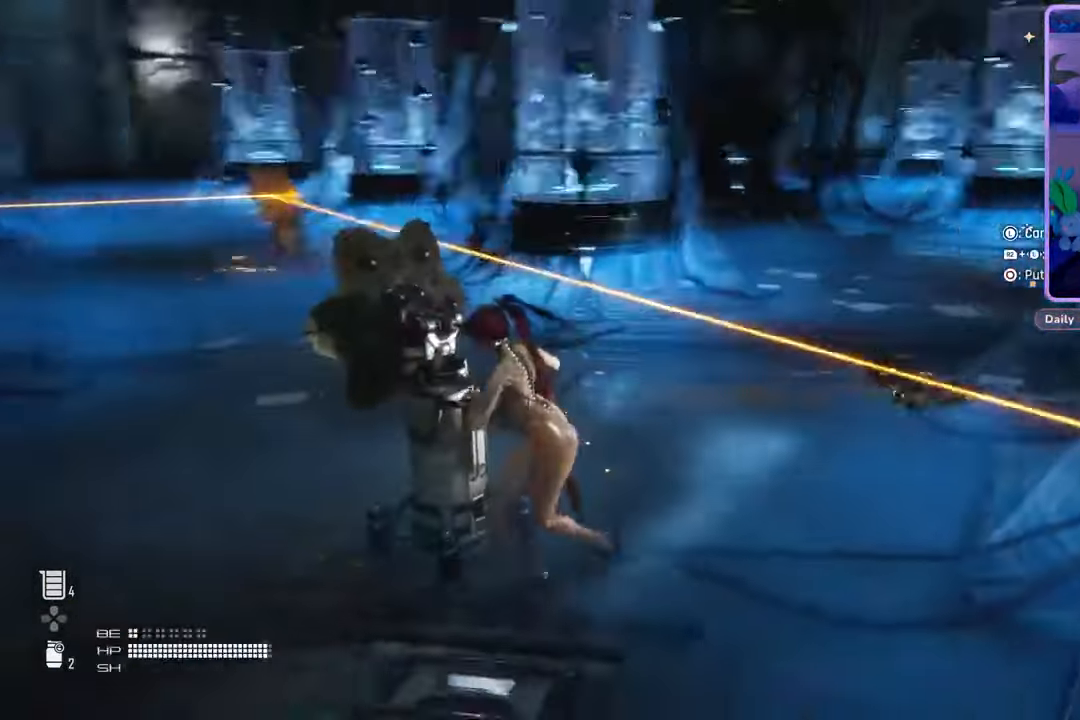
{"buttons": [], "left_stick": "up-right", "right_stick": "down-right", "events": [[100, "right_stick", "center"], [300, "right_stick", "down-right"], [333, "left_stick", "up-right"]]}
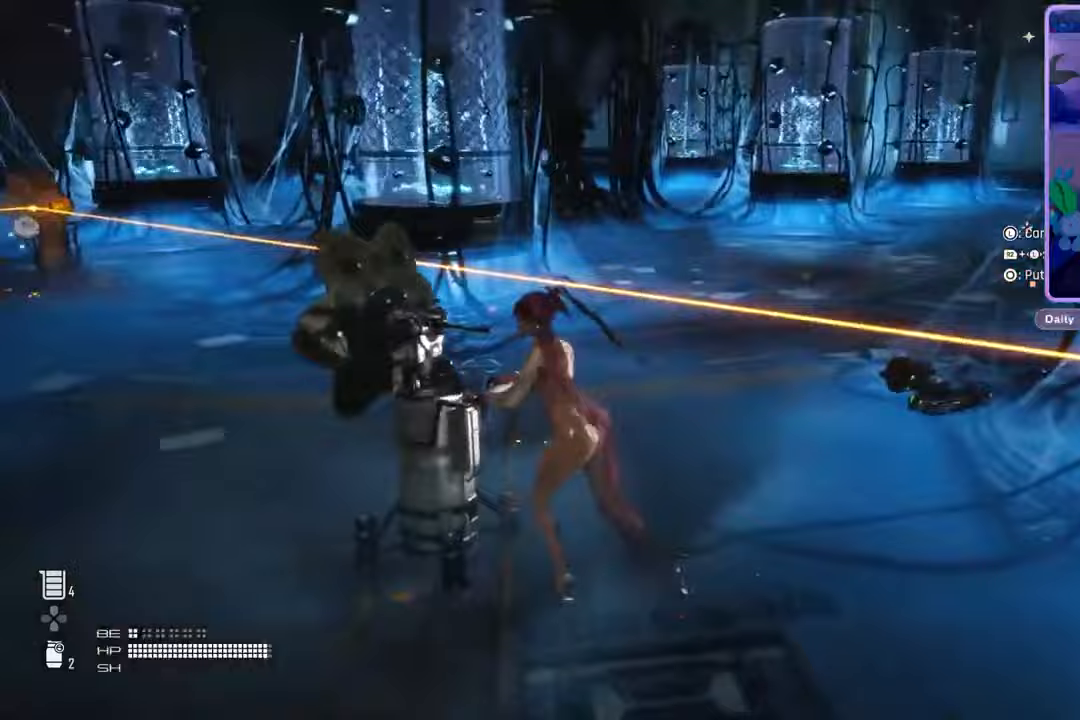
{"buttons": [], "left_stick": "up-right", "right_stick": "center", "events": [[167, "right_stick", "center"], [233, "left_stick", "right"], [300, "right_stick", "right"], [467, "left_stick", "up-right"], [500, "right_stick", "center"]]}
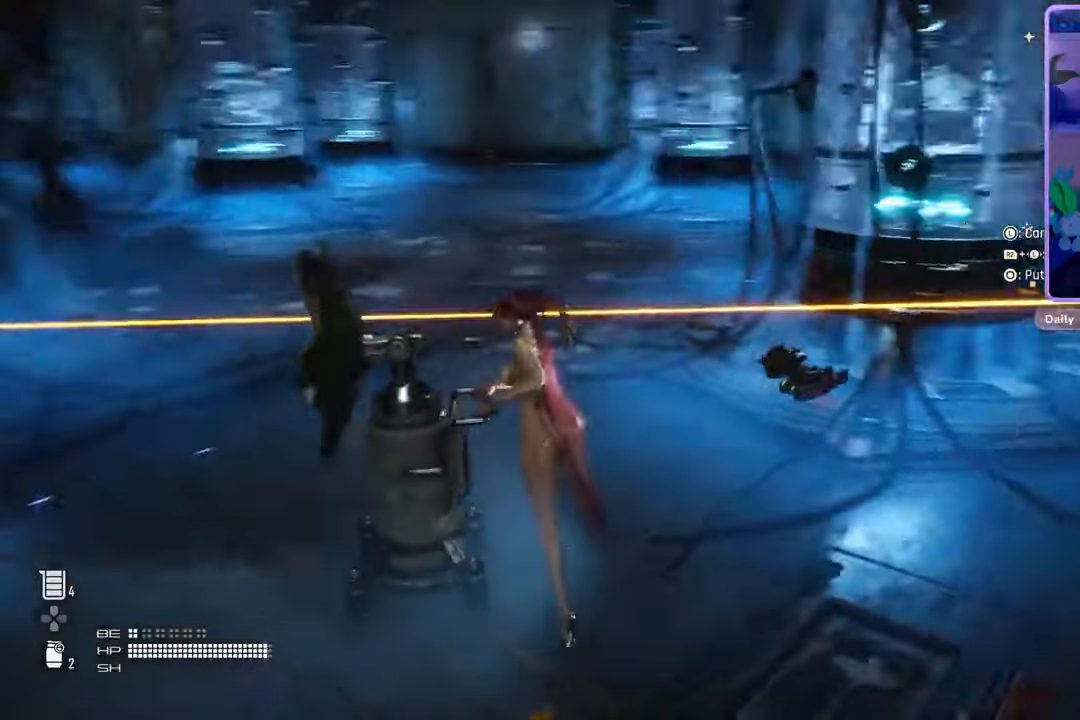
{"buttons": [], "left_stick": "up", "right_stick": "center", "events": [[200, "left_stick", "center"], [233, "right_stick", "left"], [433, "right_stick", "center"], [467, "left_stick", "up"]]}
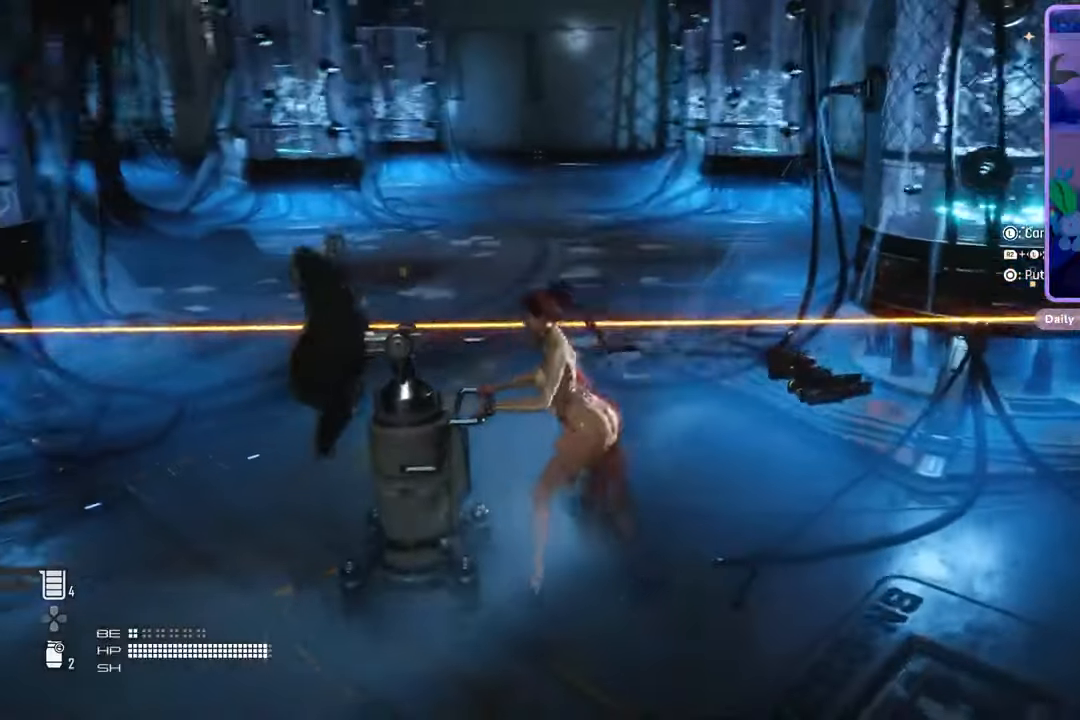
{"buttons": [], "left_stick": "right", "right_stick": "down-left", "events": [[33, "right_stick", "down-left"], [133, "left_stick", "up-right"], [200, "right_stick", "center"], [267, "left_stick", "right"], [467, "right_stick", "down-left"]]}
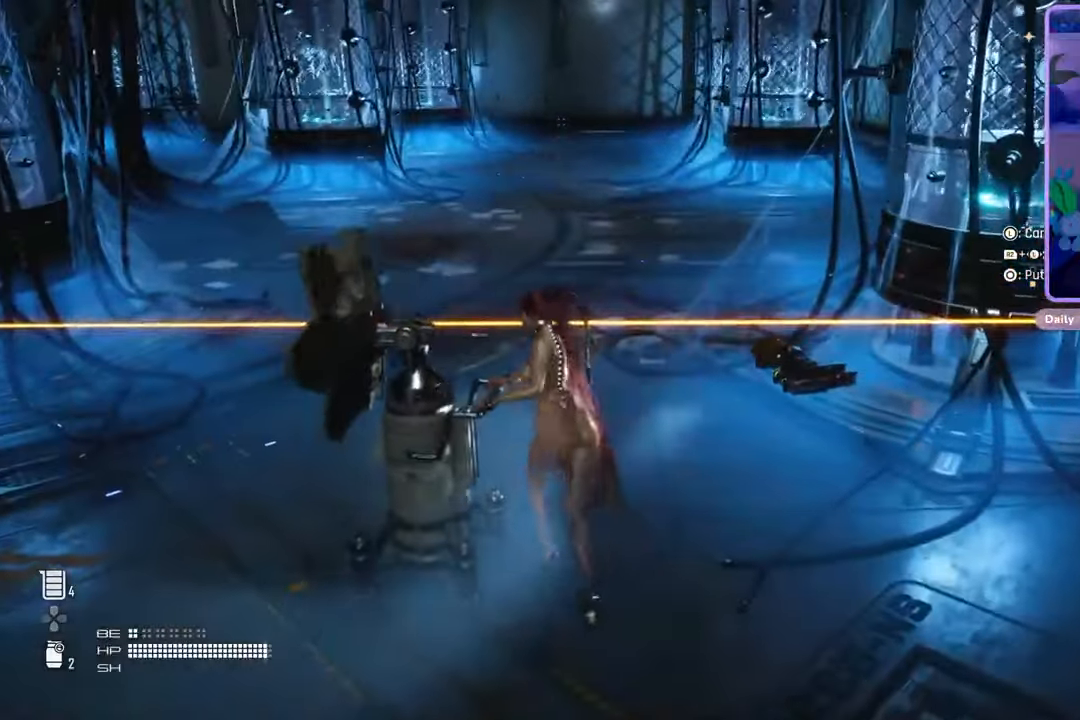
{"buttons": [], "left_stick": "right", "right_stick": "right", "events": [[200, "right_stick", "center"], [400, "right_stick", "right"]]}
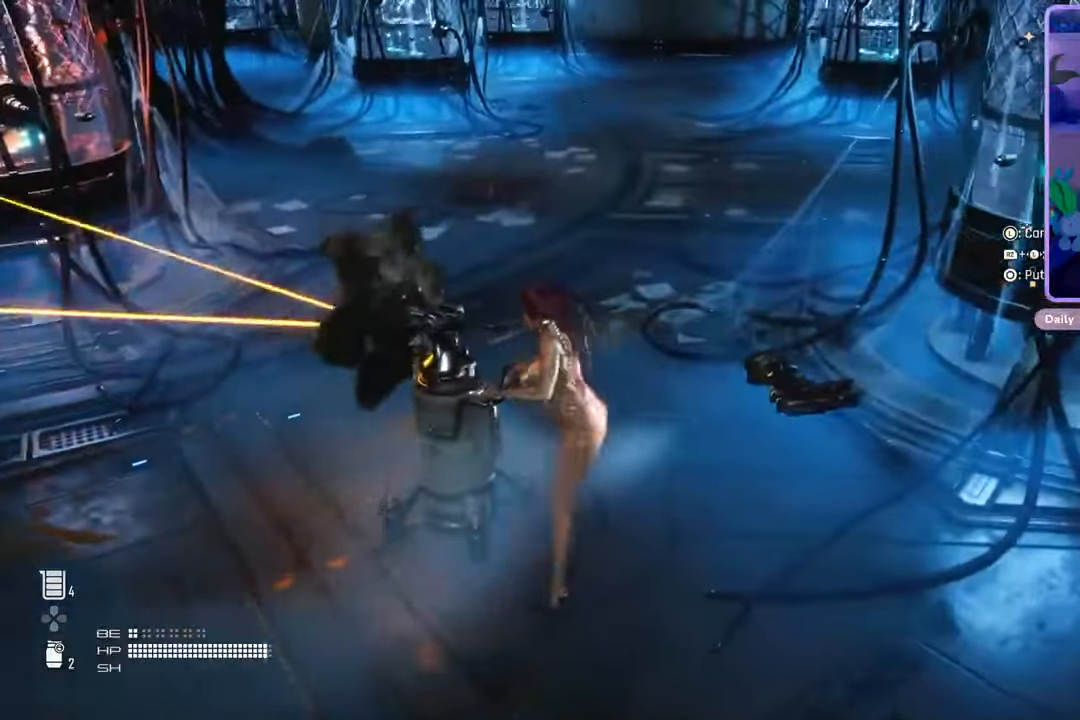
{"buttons": [], "left_stick": "center", "right_stick": "left", "events": [[33, "right_stick", "center"], [133, "left_stick", "center"], [300, "left_stick", "left"], [400, "right_stick", "left"], [467, "left_stick", "center"]]}
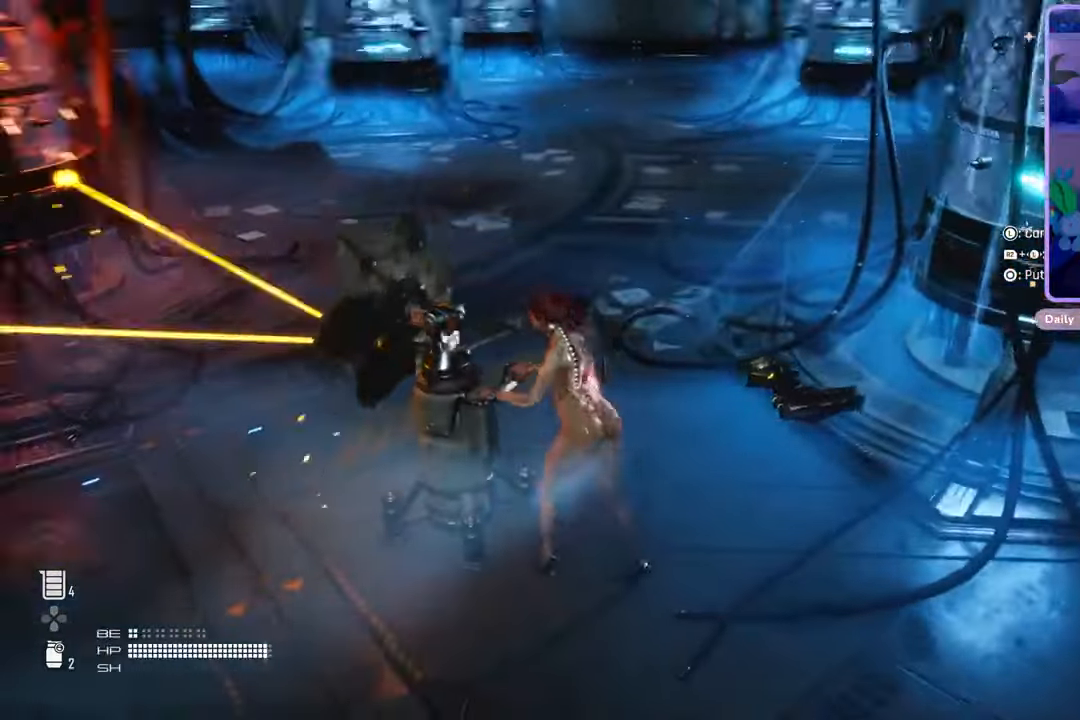
{"buttons": [], "left_stick": "center", "right_stick": "center", "events": [[100, "right_stick", "center"]]}
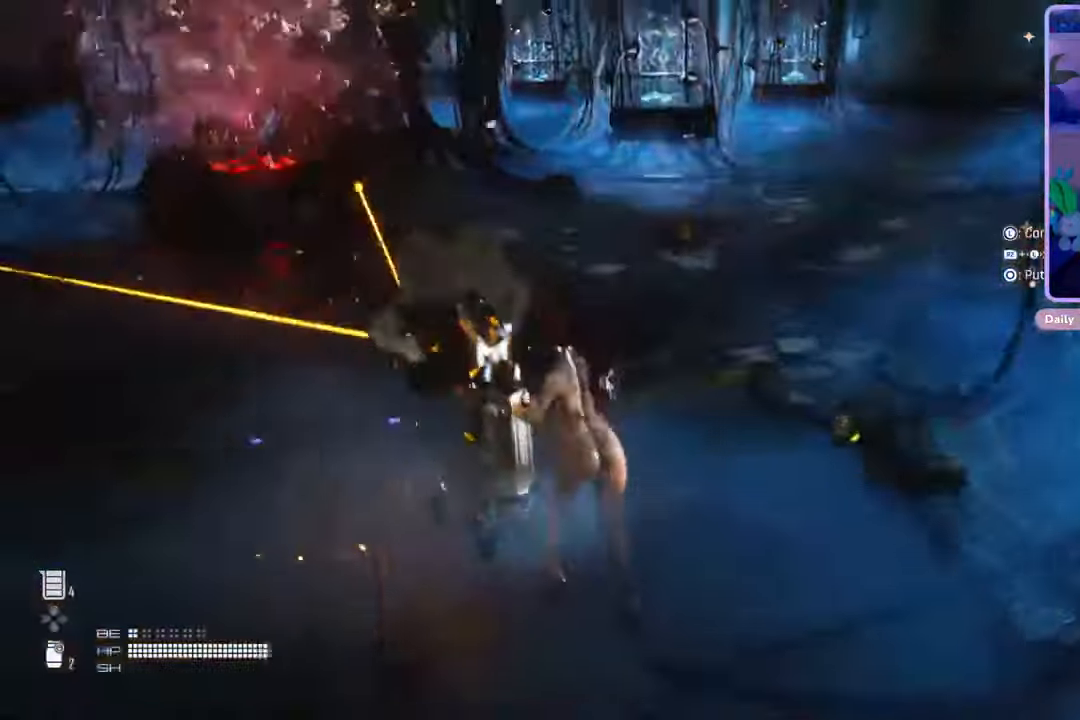
{"buttons": [], "left_stick": "down", "right_stick": "center", "events": [[33, "right_stick", "left"], [233, "right_stick", "center"], [333, "CIRCLE", "down"], [367, "left_stick", "down"], [433, "CIRCLE", "up"]]}